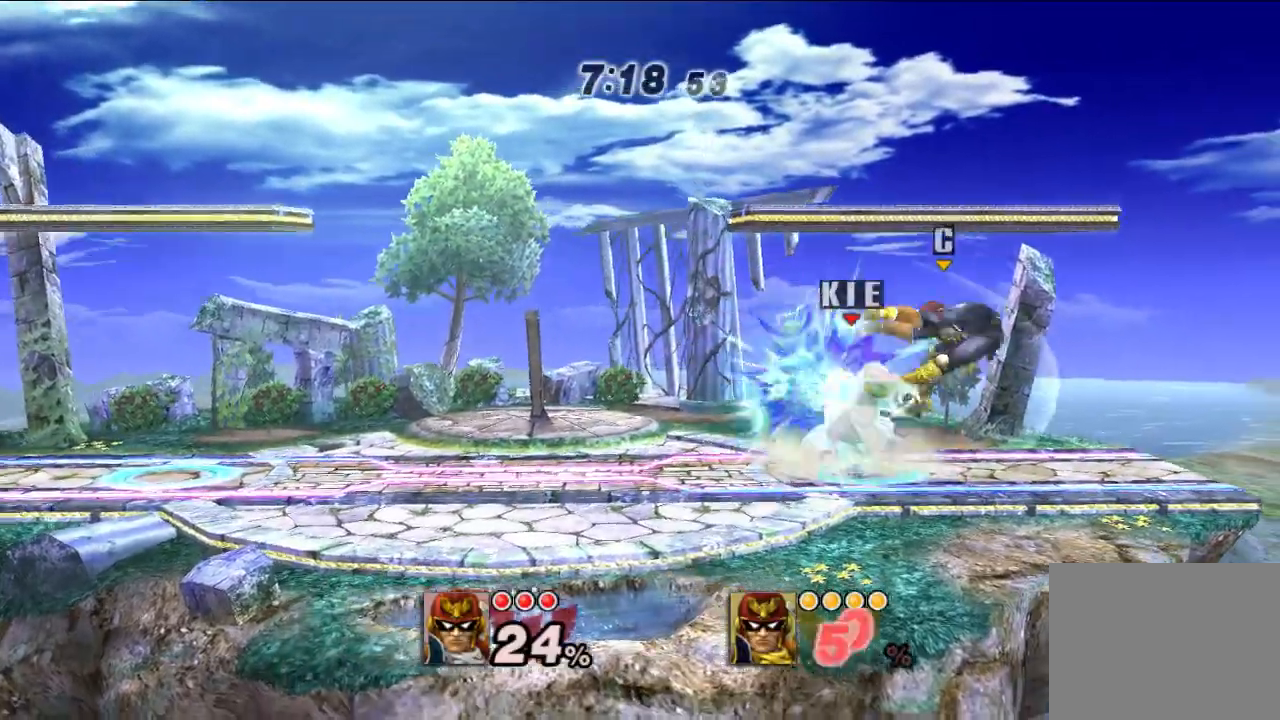
Gameplay with a controller (Nintendo layout); each line is a JSON object with the inputs held at the frame after it (dt_ms = milliseconds from this image to that frame). "events" lists button and stick changes between this image and that frame as [ms after this image, input, new state], when the widget could be followed in between. Not read: L1 L3 R3.
{"dt_ms": 500, "buttons": [], "left_stick": "center", "right_stick": "center", "events": [[200, "left_stick", "center"]]}
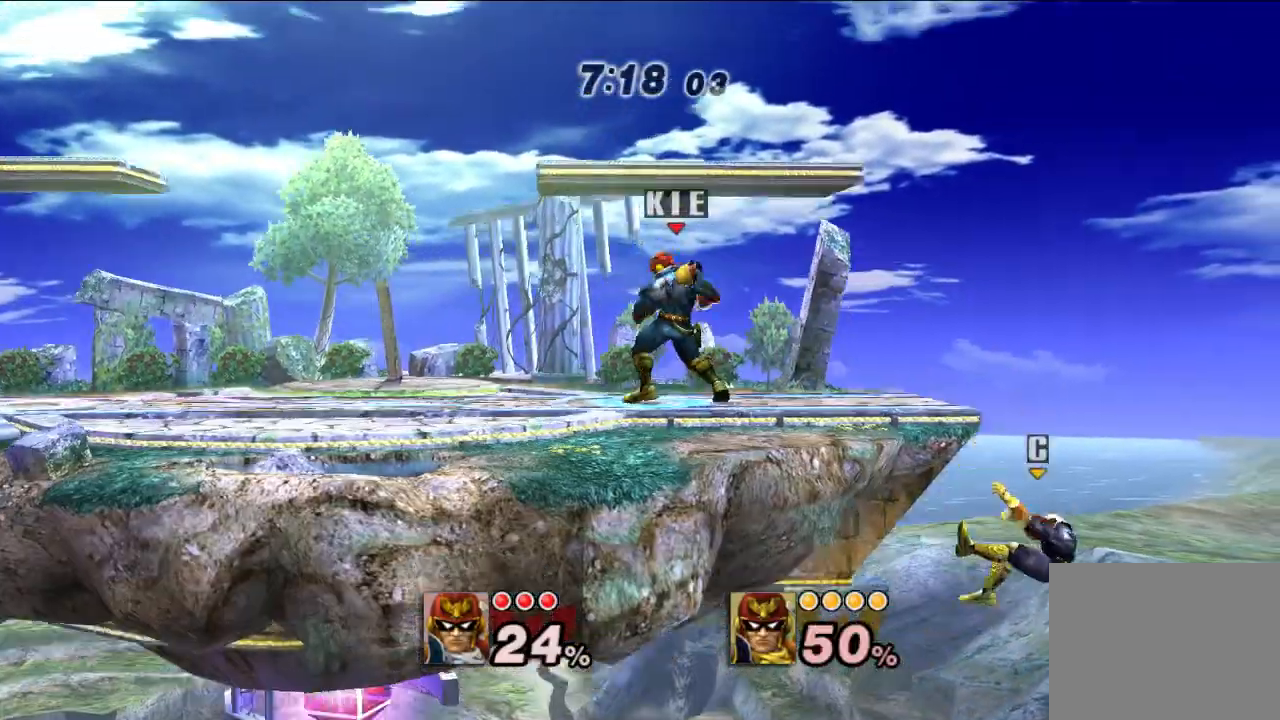
{"dt_ms": 500, "buttons": [], "left_stick": "right", "right_stick": "center", "events": [[267, "left_stick", "right"], [367, "A", "down"], [400, "A", "up"]]}
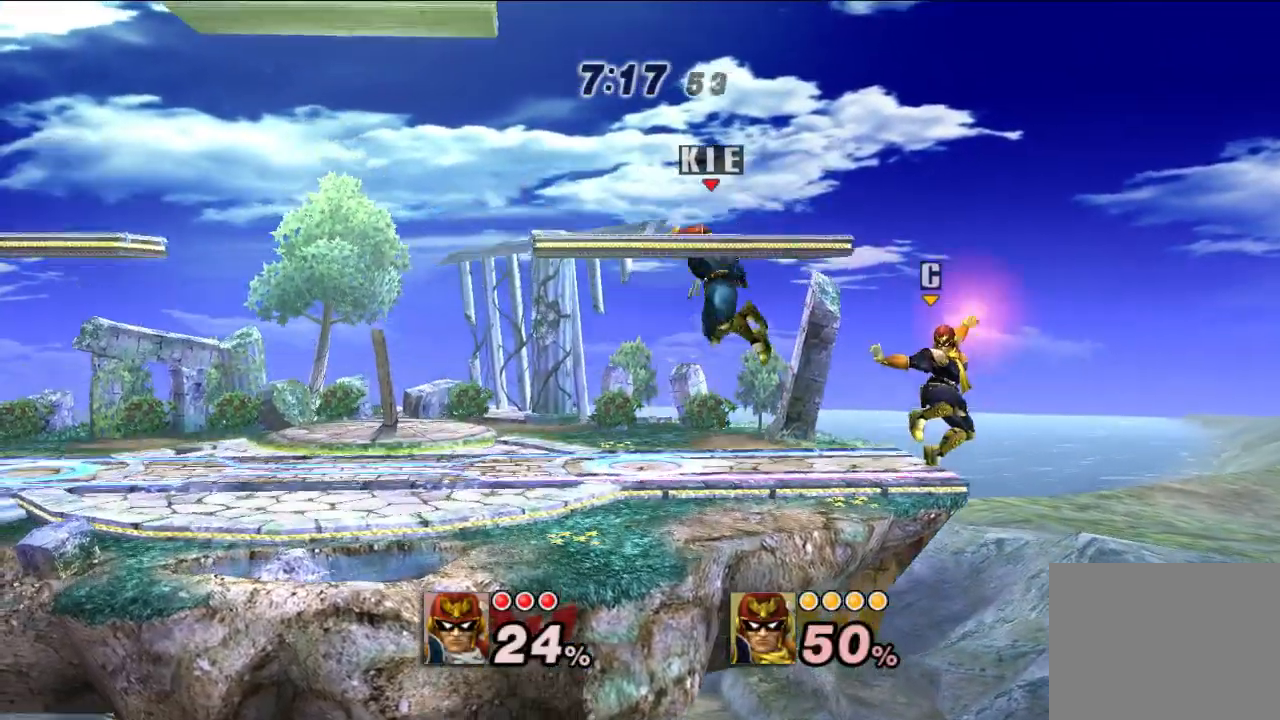
{"dt_ms": 500, "buttons": [], "left_stick": "center", "right_stick": "center", "events": [[150, "left_stick", "down"], [367, "left_stick", "down-left"], [483, "left_stick", "center"]]}
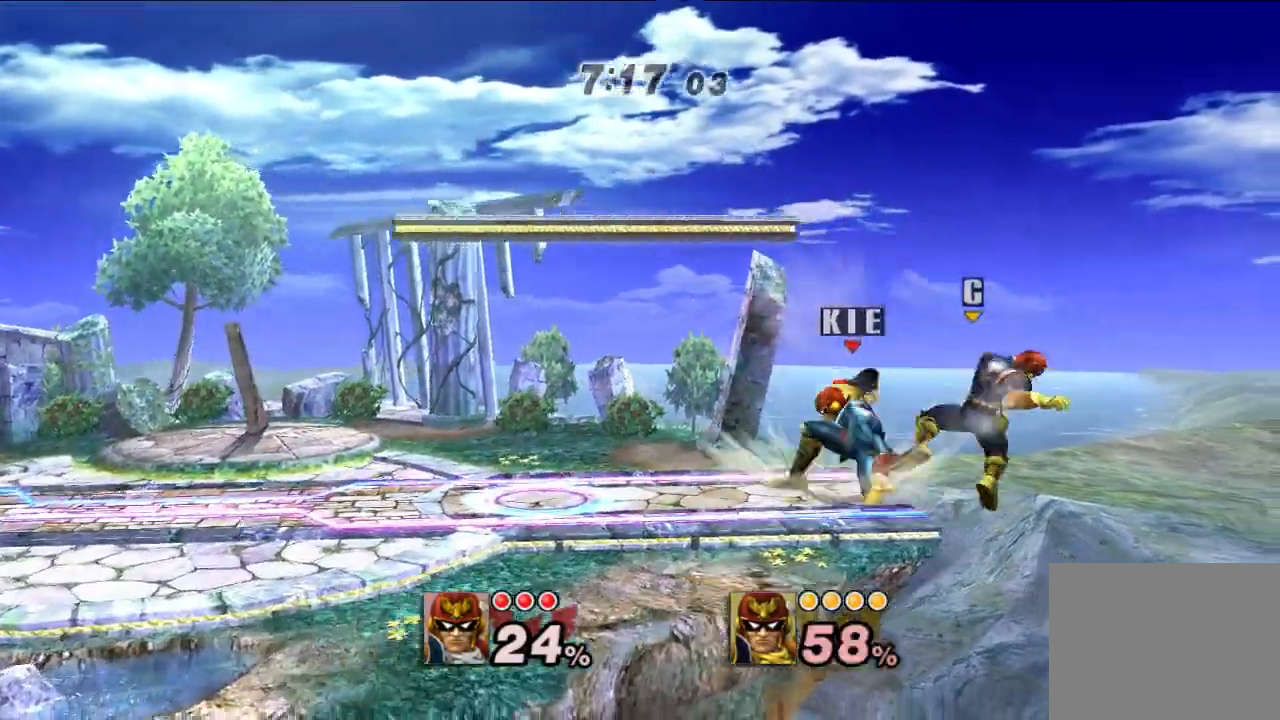
{"dt_ms": 500, "buttons": [], "left_stick": "up-left", "right_stick": "center", "events": [[483, "left_stick", "up-left"]]}
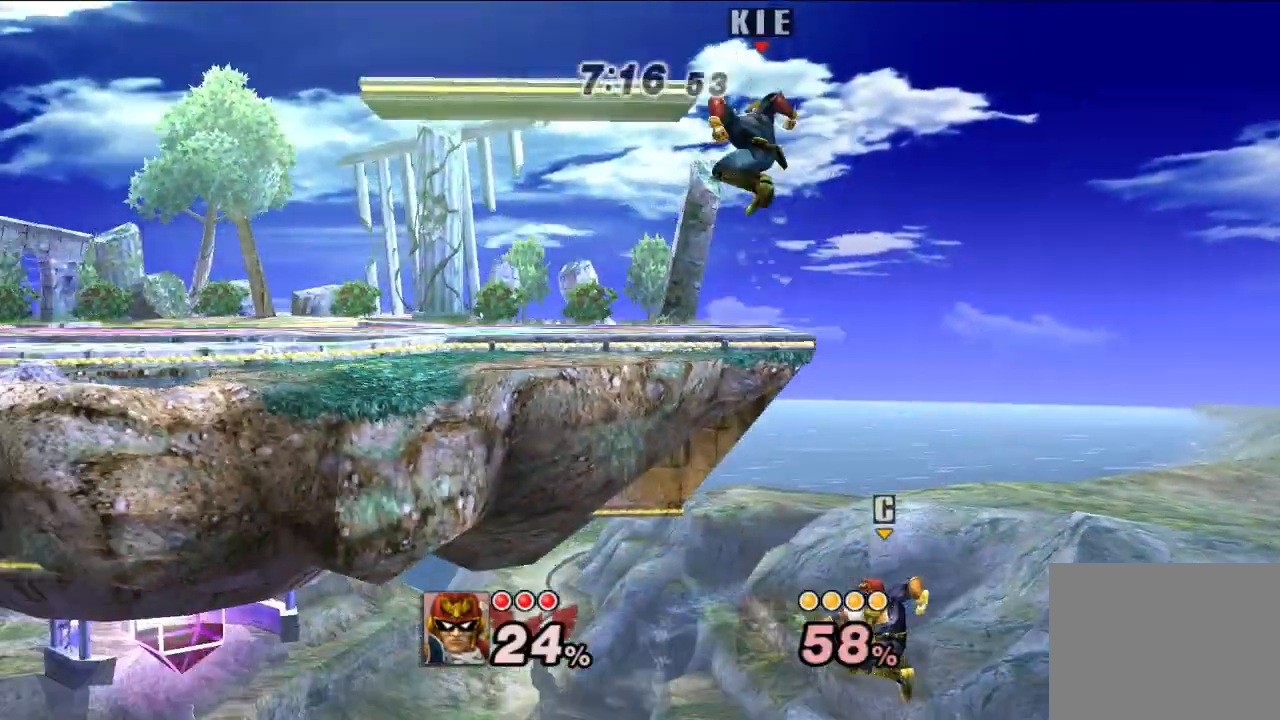
{"dt_ms": 500, "buttons": [], "left_stick": "center", "right_stick": "center", "events": [[67, "left_stick", "center"], [217, "left_stick", "left"], [450, "left_stick", "center"]]}
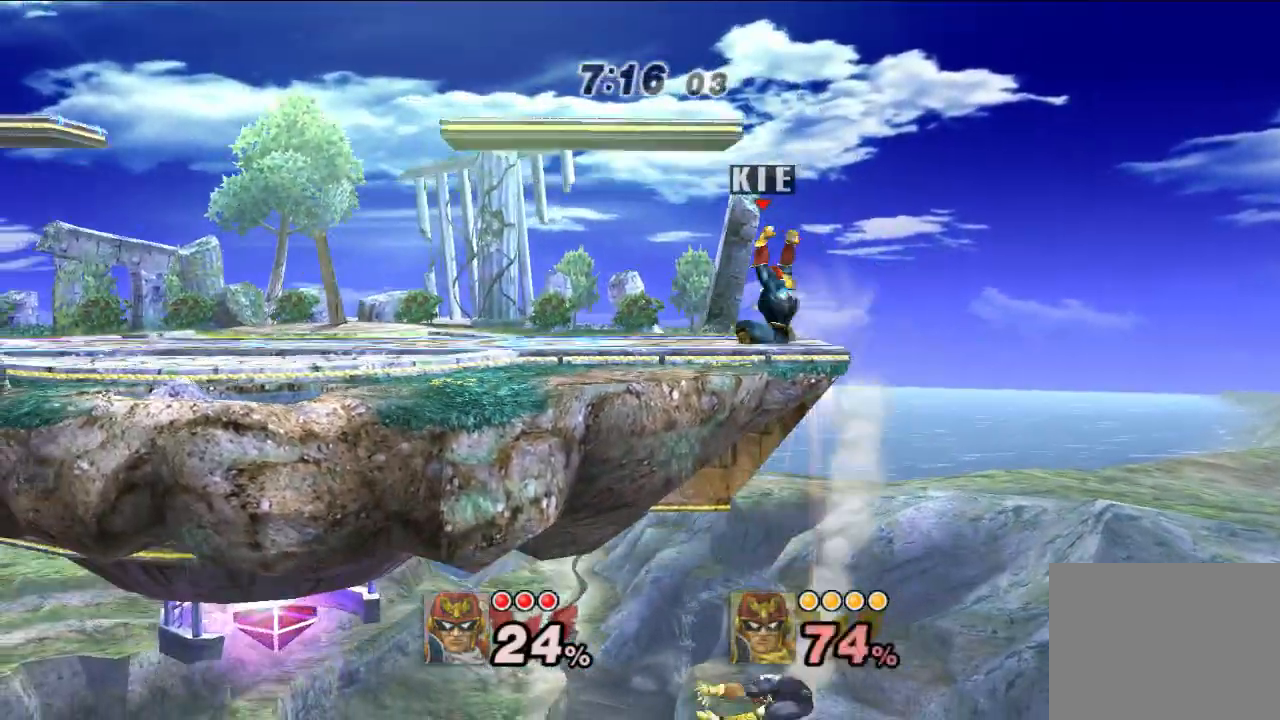
{"dt_ms": 500, "buttons": [], "left_stick": "center", "right_stick": "center", "events": []}
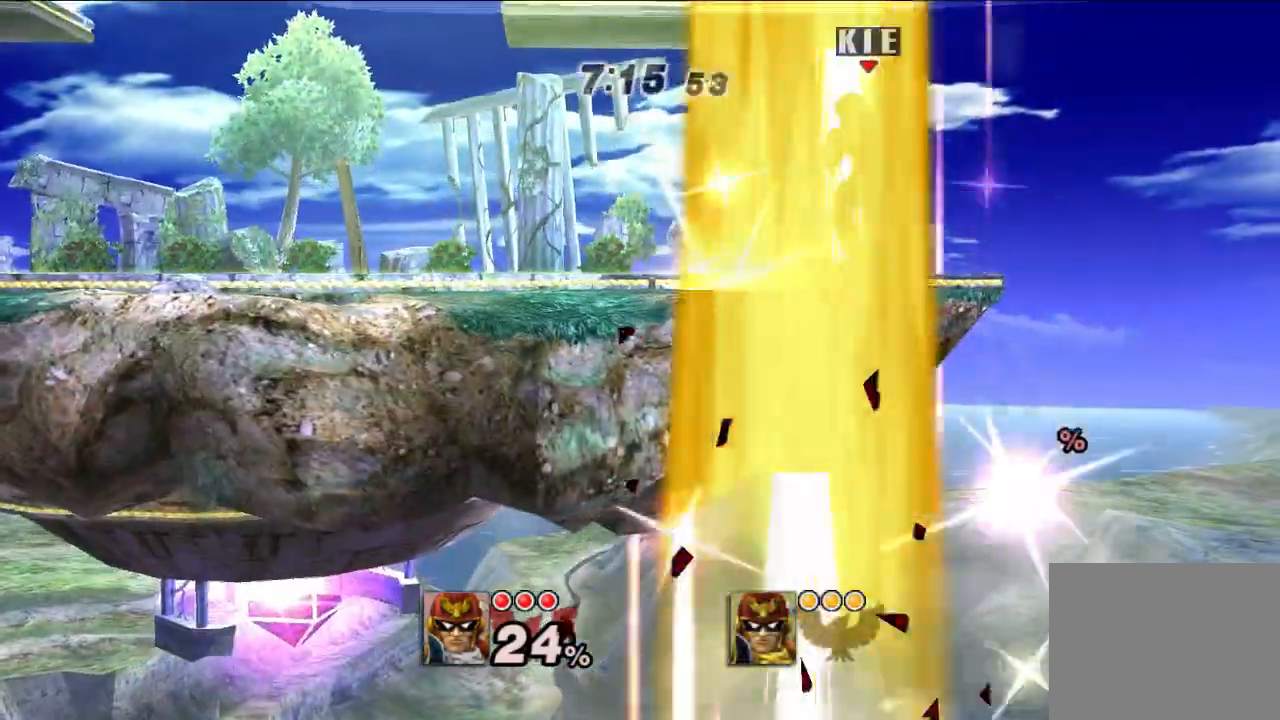
{"dt_ms": 500, "buttons": [], "left_stick": "center", "right_stick": "center", "events": [[150, "B", "down"], [200, "B", "up"]]}
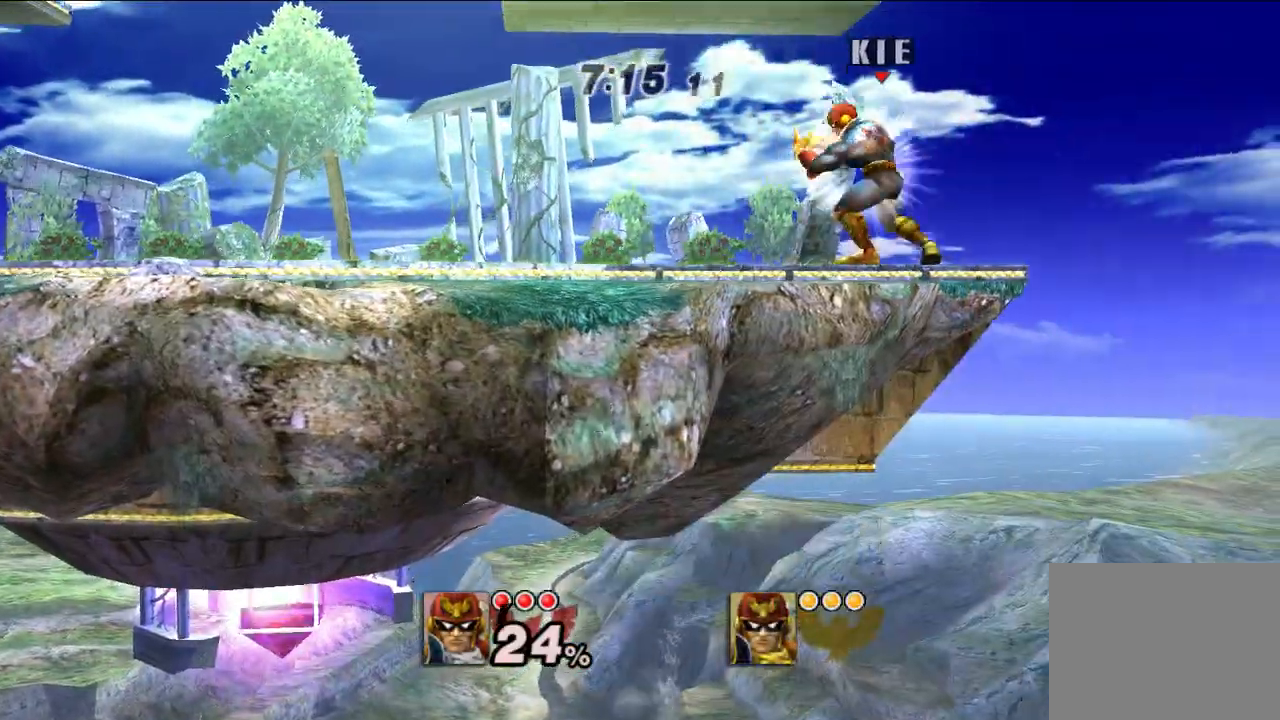
{"dt_ms": 500, "buttons": [], "left_stick": "center", "right_stick": "center", "events": []}
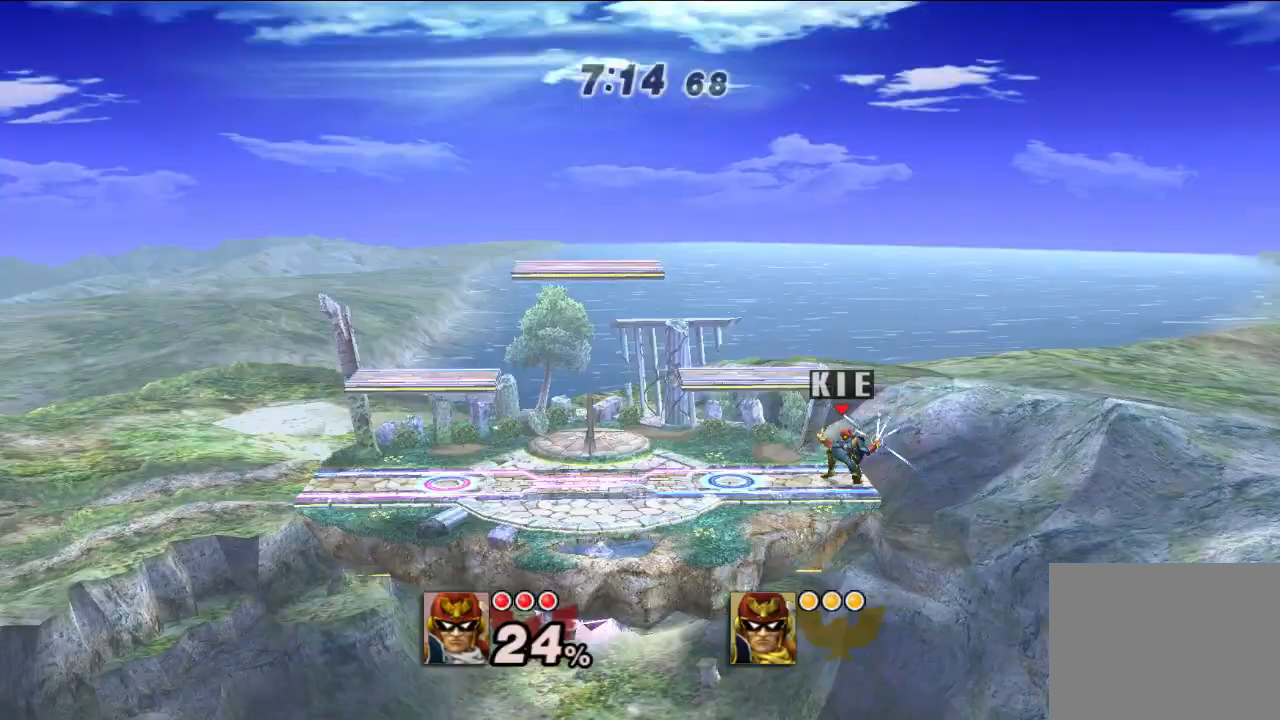
{"dt_ms": 500, "buttons": [], "left_stick": "center", "right_stick": "center", "events": []}
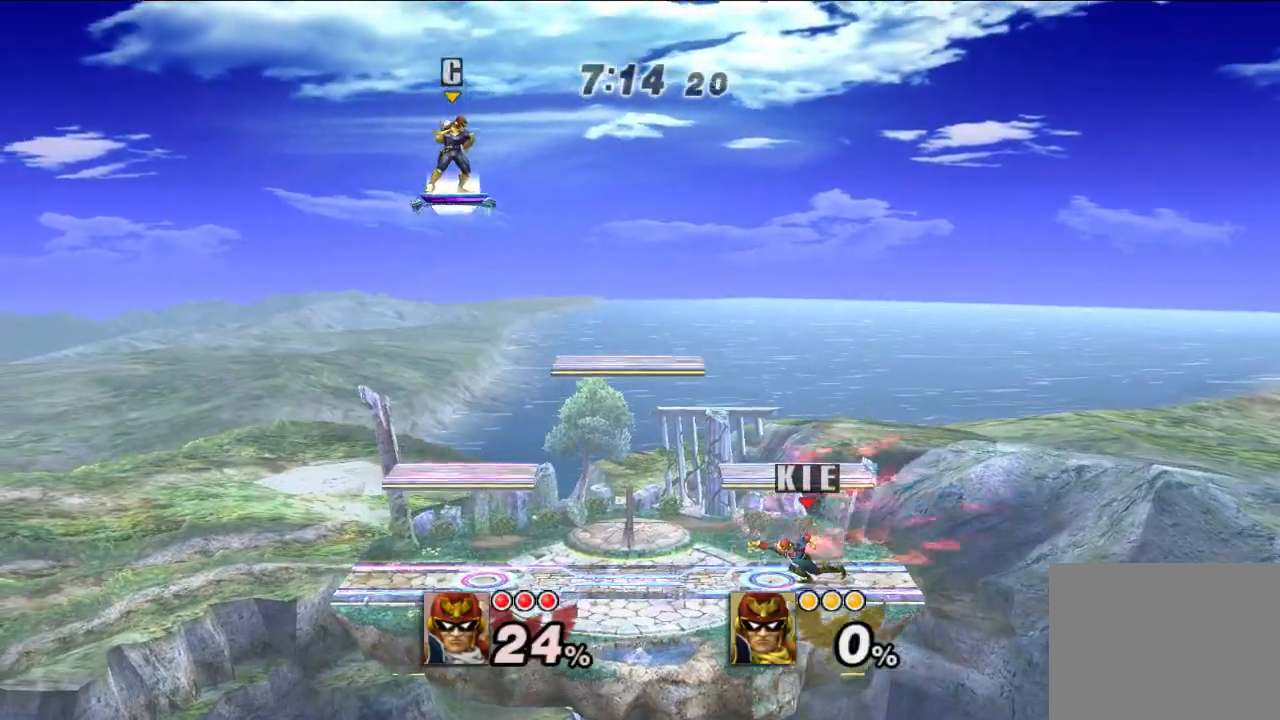
{"dt_ms": 500, "buttons": [], "left_stick": "left", "right_stick": "center", "events": [[450, "left_stick", "left"]]}
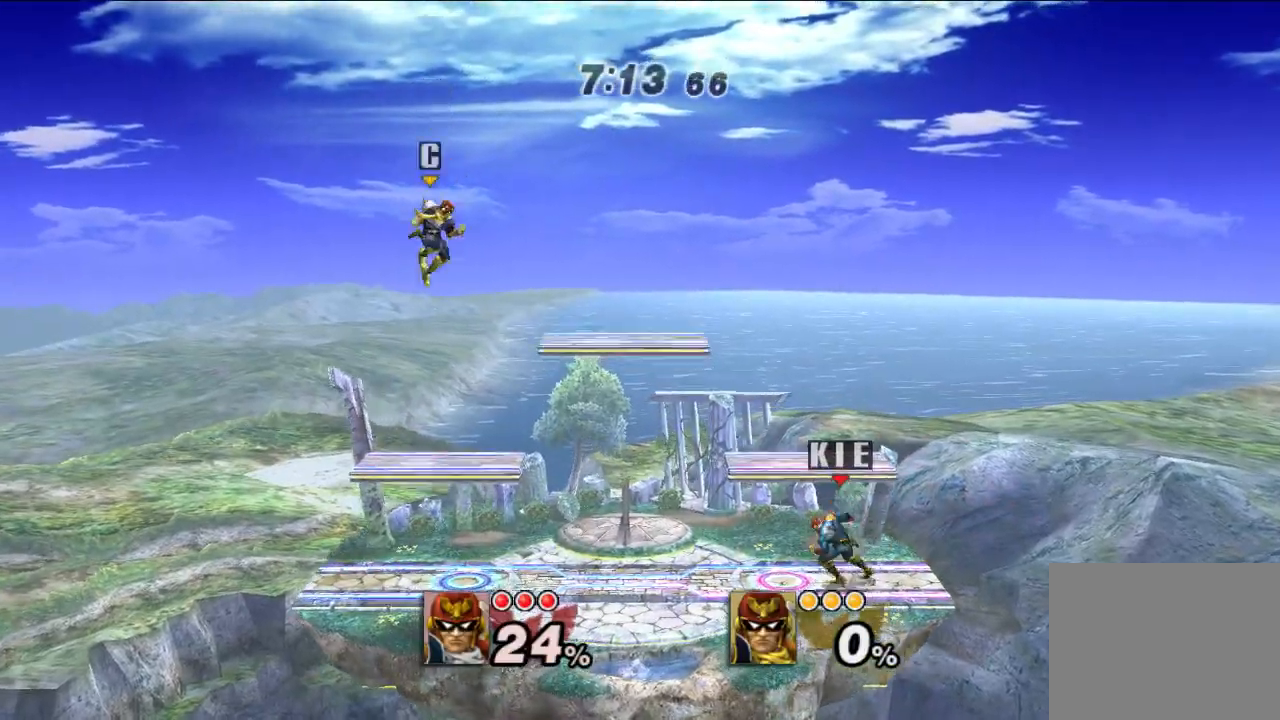
{"dt_ms": 500, "buttons": [], "left_stick": "right", "right_stick": "center", "events": [[100, "left_stick", "center"], [217, "left_stick", "left"], [333, "left_stick", "center"], [400, "X", "down"], [417, "left_stick", "right"], [467, "X", "up"]]}
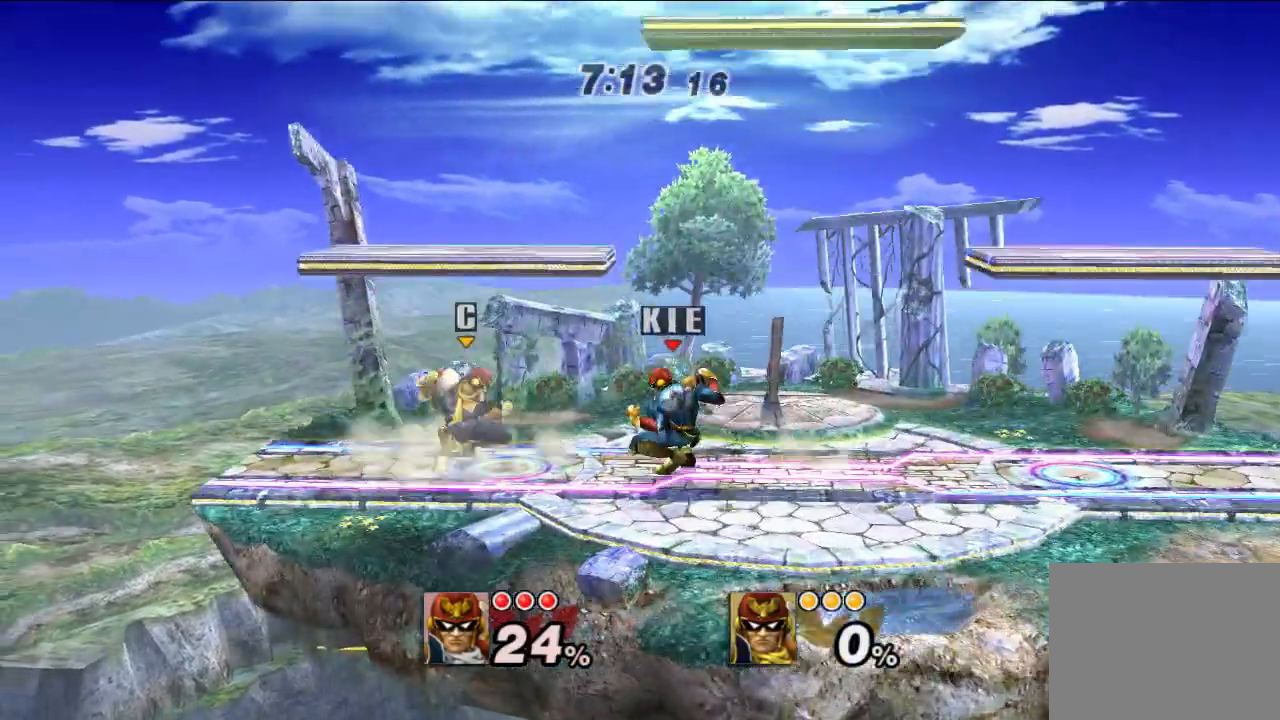
{"dt_ms": 500, "buttons": [], "left_stick": "down", "right_stick": "center", "events": [[33, "X", "down"], [83, "X", "up"], [450, "left_stick", "down"]]}
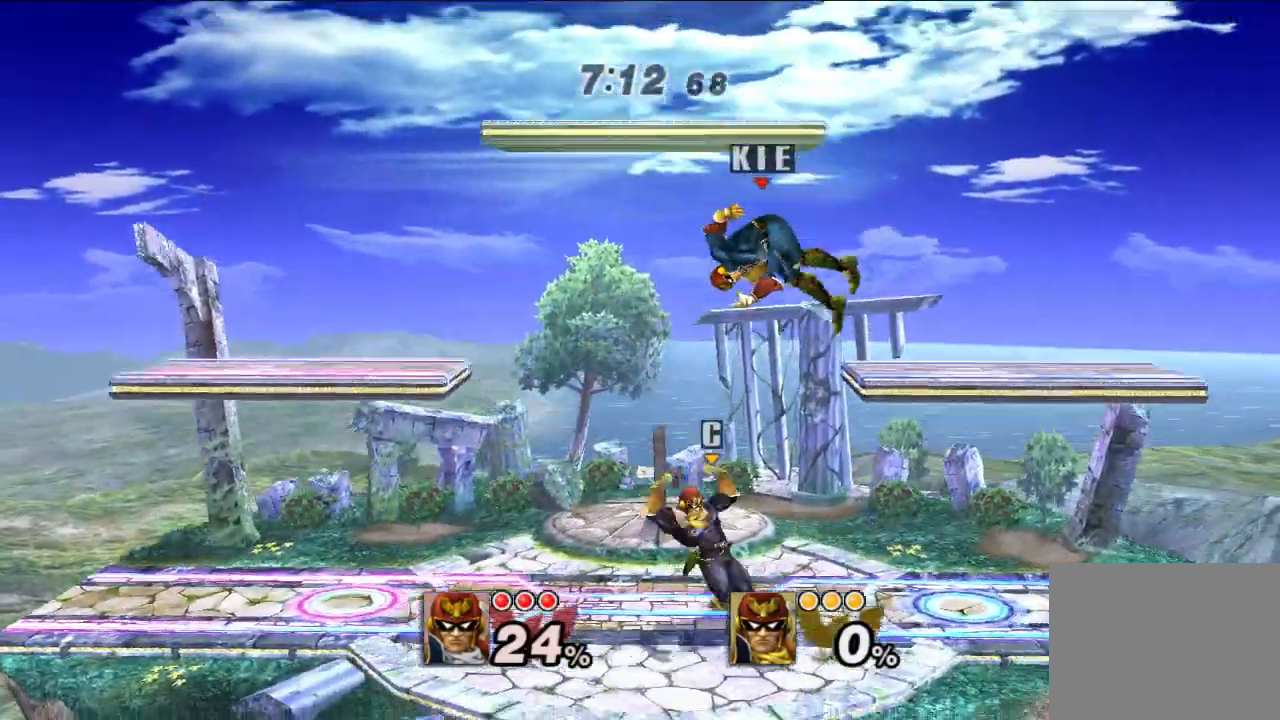
{"dt_ms": 1000, "buttons": ["B"], "left_stick": "down", "right_stick": "center", "events": [[250, "left_stick", "center"], [350, "left_stick", "left"], [500, "left_stick", "center"], [800, "left_stick", "down"], [867, "B", "down"], [917, "B", "up"], [1000, "B", "down"]]}
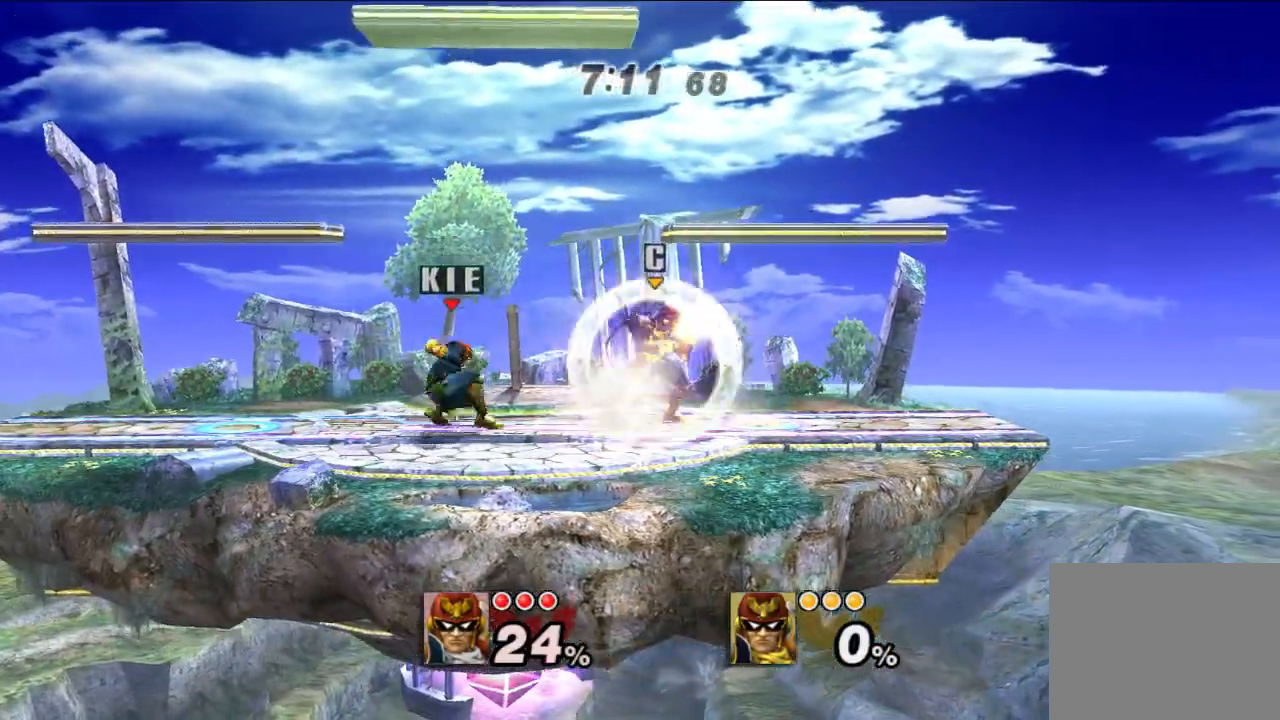
{"dt_ms": 500, "buttons": [], "left_stick": "center", "right_stick": "center", "events": [[67, "B", "up"], [383, "left_stick", "center"]]}
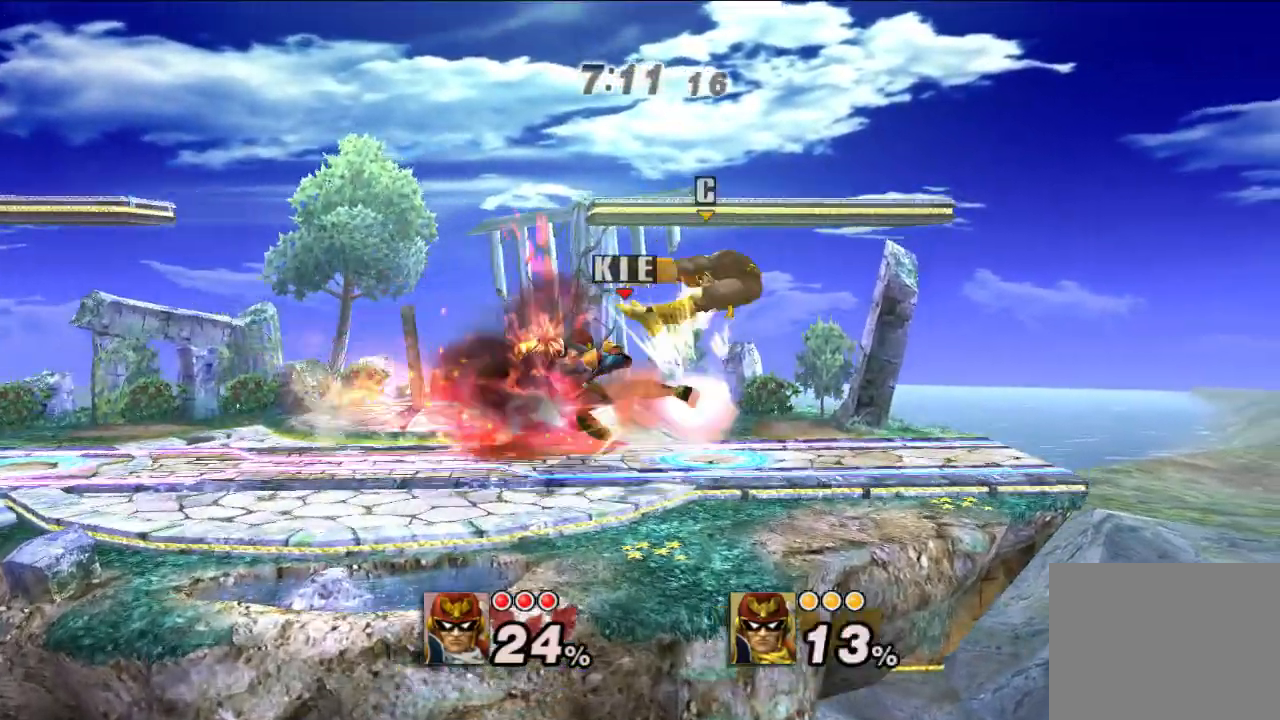
{"dt_ms": 500, "buttons": [], "left_stick": "center", "right_stick": "center", "events": []}
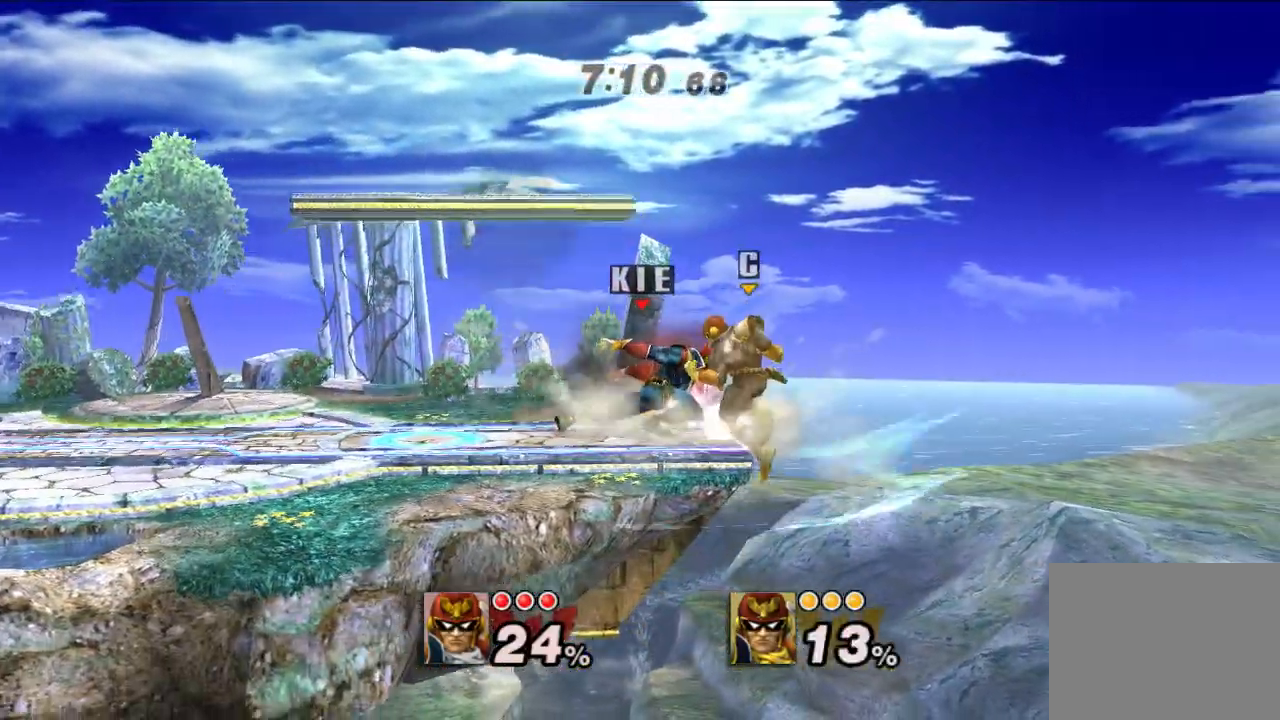
{"dt_ms": 500, "buttons": [], "left_stick": "center", "right_stick": "center", "events": [[200, "X", "down"], [283, "X", "up"]]}
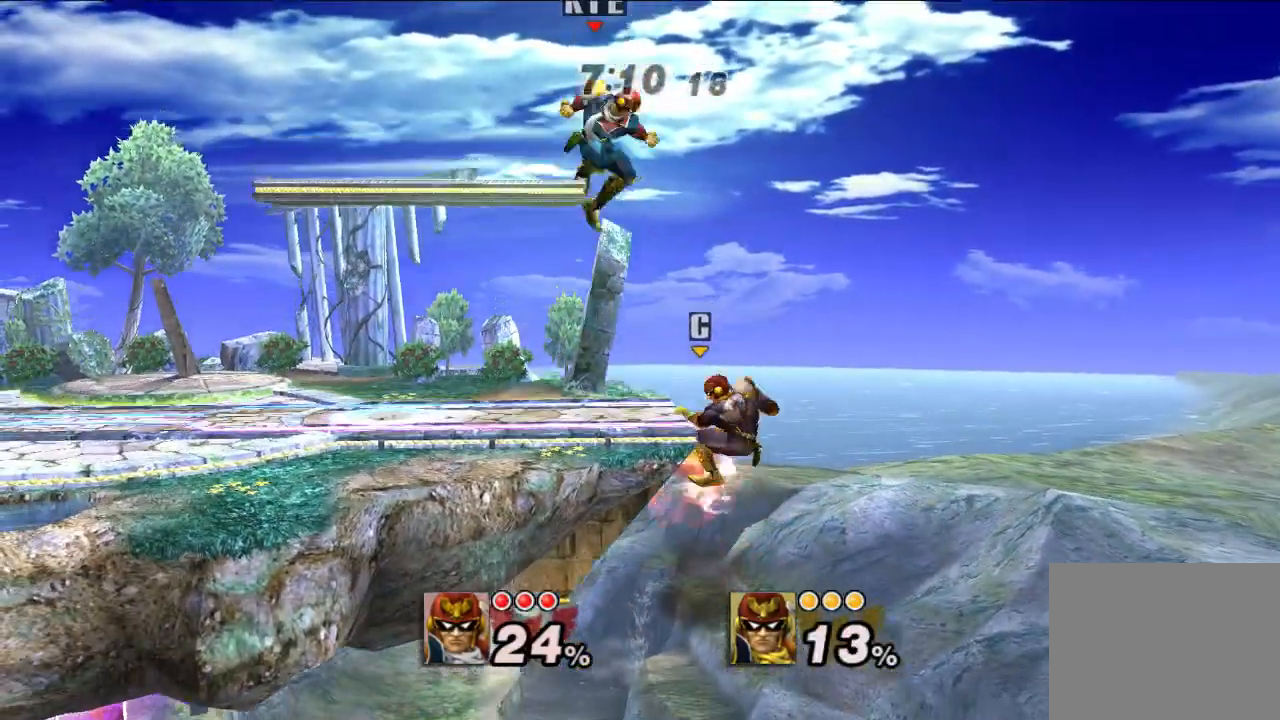
{"dt_ms": 500, "buttons": [], "left_stick": "down", "right_stick": "center", "events": [[83, "left_stick", "down-right"], [133, "left_stick", "down"]]}
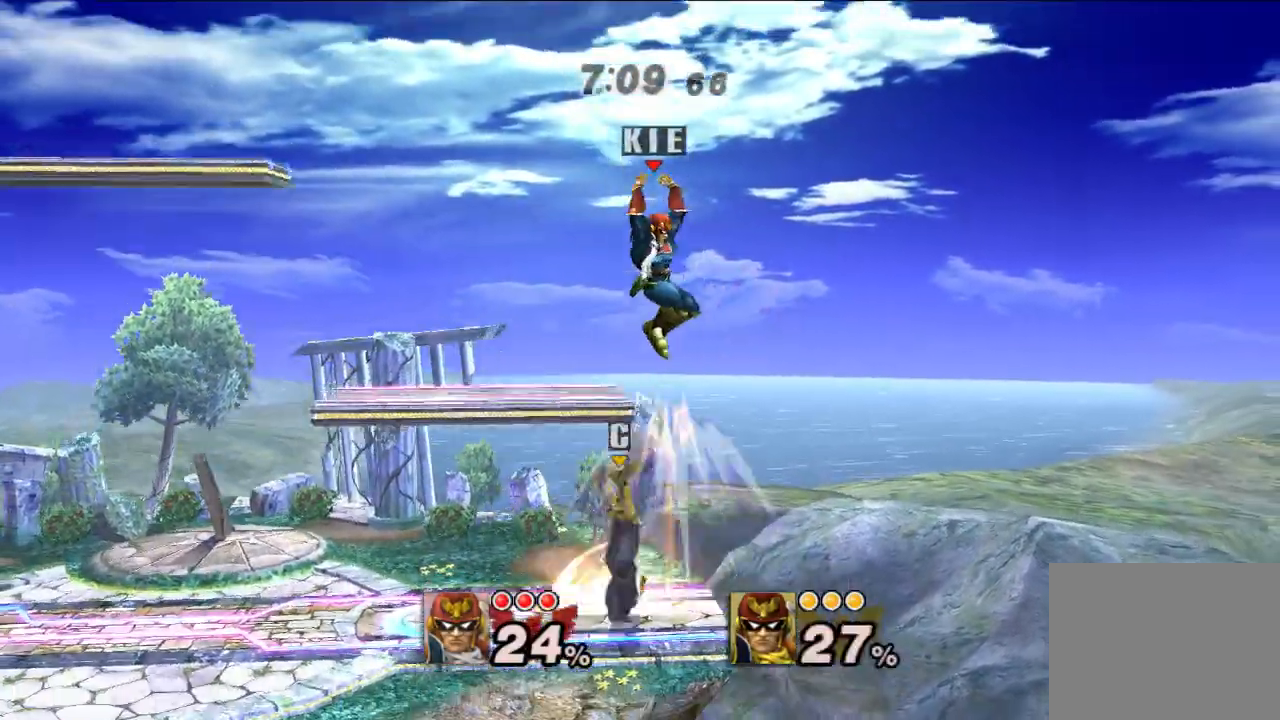
{"dt_ms": 500, "buttons": [], "left_stick": "center", "right_stick": "center", "events": [[83, "left_stick", "center"], [300, "left_stick", "left"], [500, "left_stick", "center"]]}
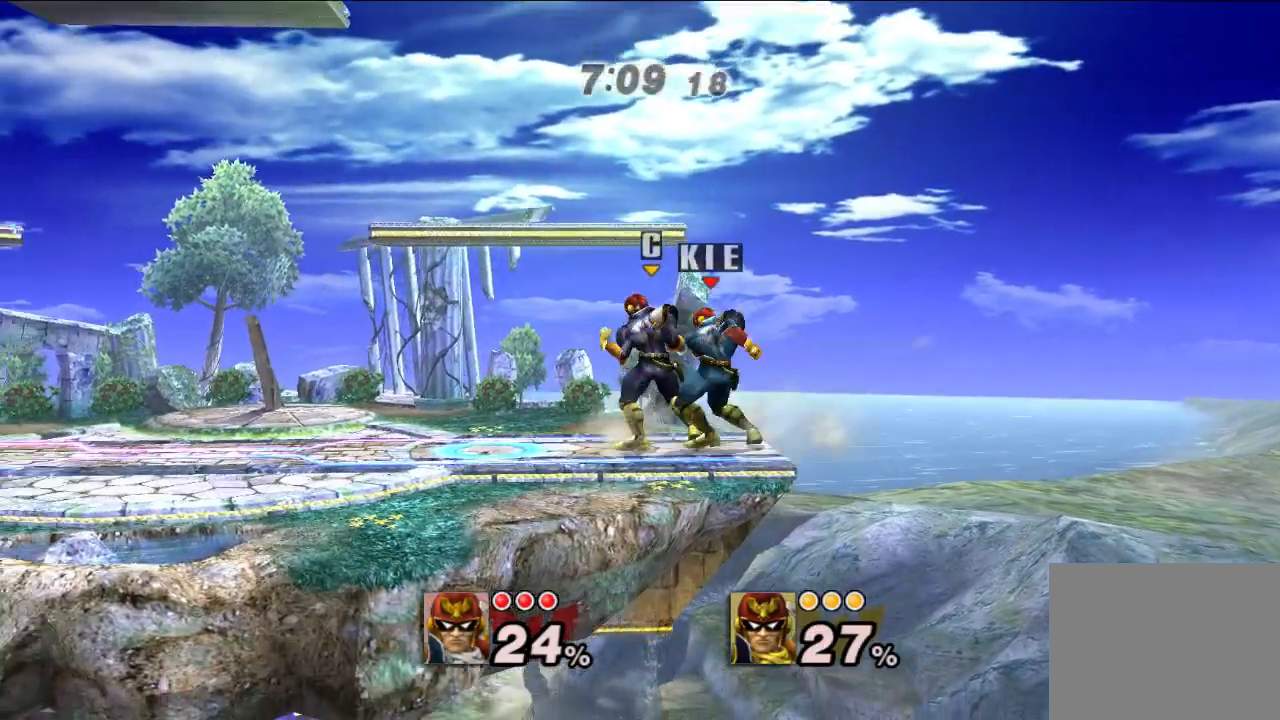
{"dt_ms": 500, "buttons": ["A"], "left_stick": "center", "right_stick": "center", "events": [[233, "A", "down"], [300, "A", "up"], [433, "A", "down"]]}
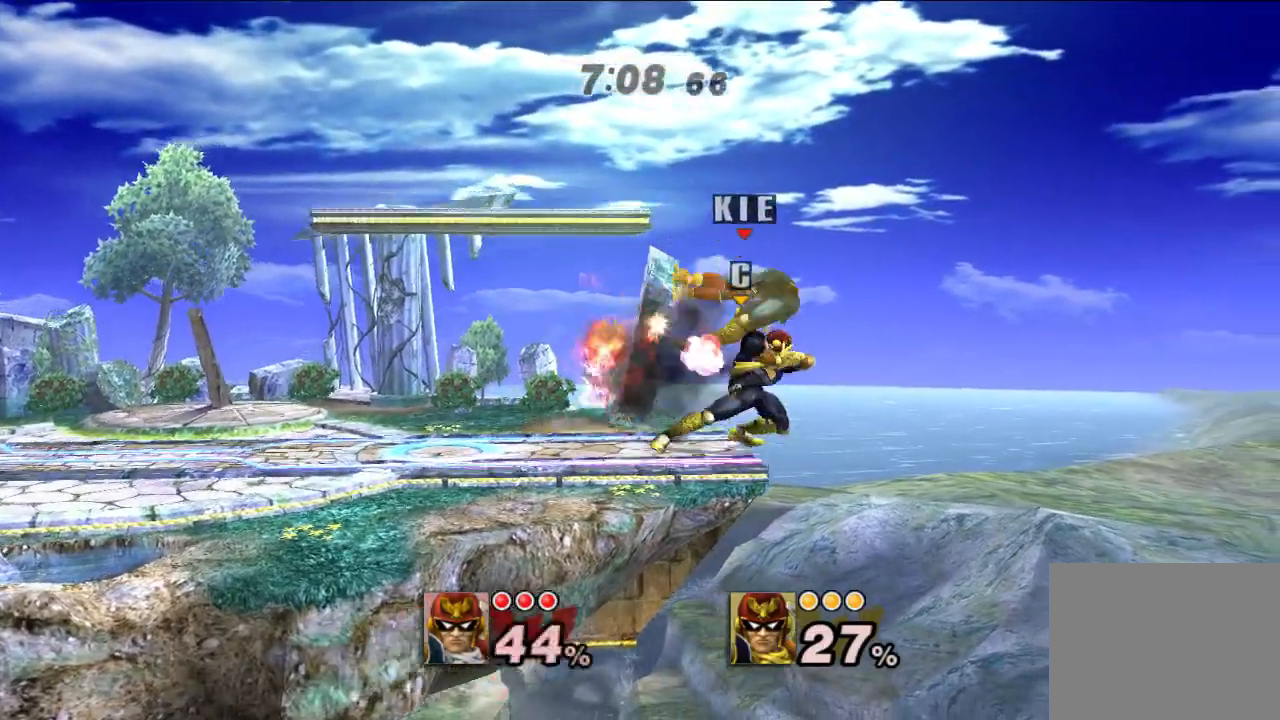
{"dt_ms": 500, "buttons": [], "left_stick": "left", "right_stick": "center", "events": [[33, "A", "up"], [100, "A", "down"], [183, "A", "up"], [317, "left_stick", "left"]]}
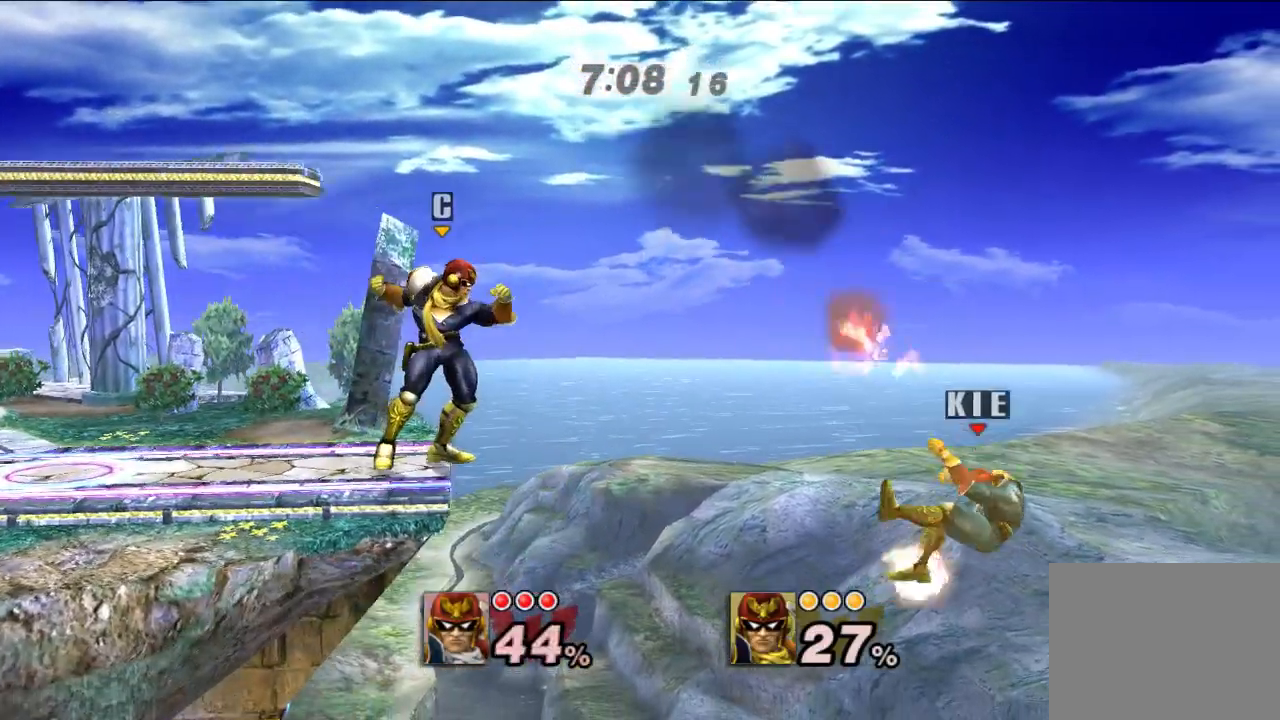
{"dt_ms": 500, "buttons": [], "left_stick": "up-left", "right_stick": "center", "events": [[333, "X", "down"], [450, "left_stick", "up-left"], [483, "X", "up"]]}
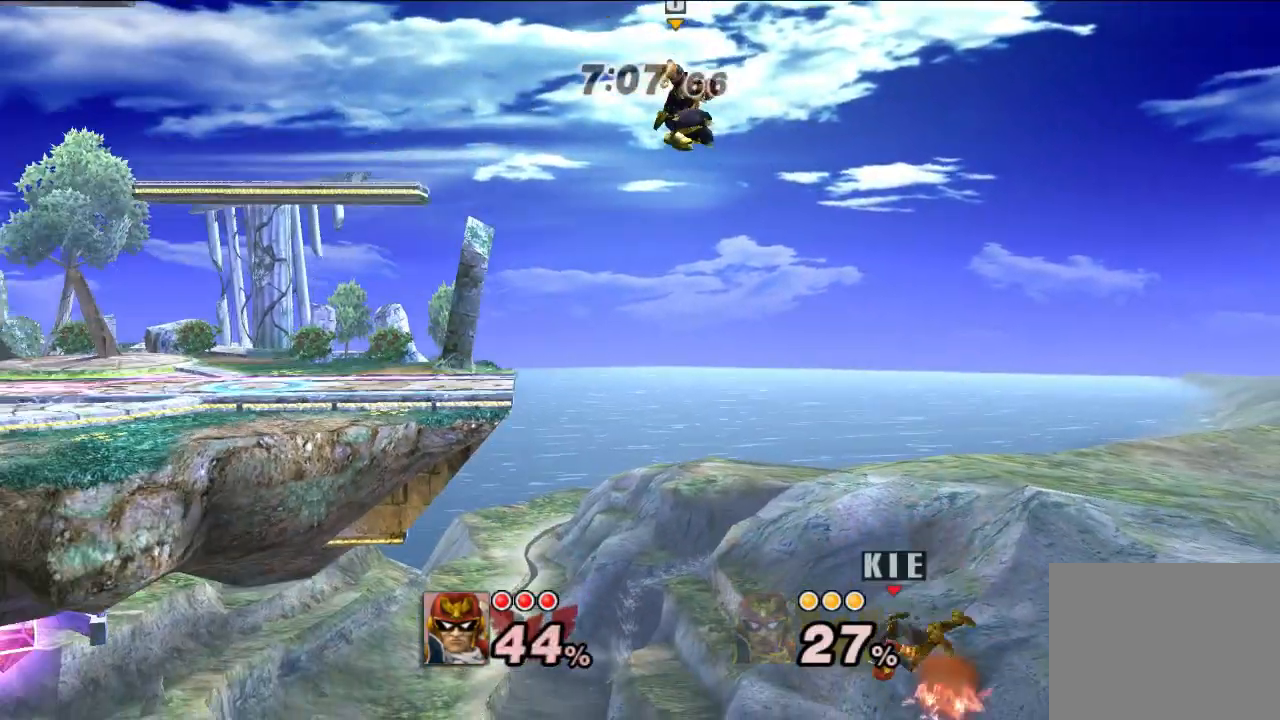
{"dt_ms": 500, "buttons": ["B"], "left_stick": "left", "right_stick": "center", "events": [[83, "B", "down"], [400, "left_stick", "left"]]}
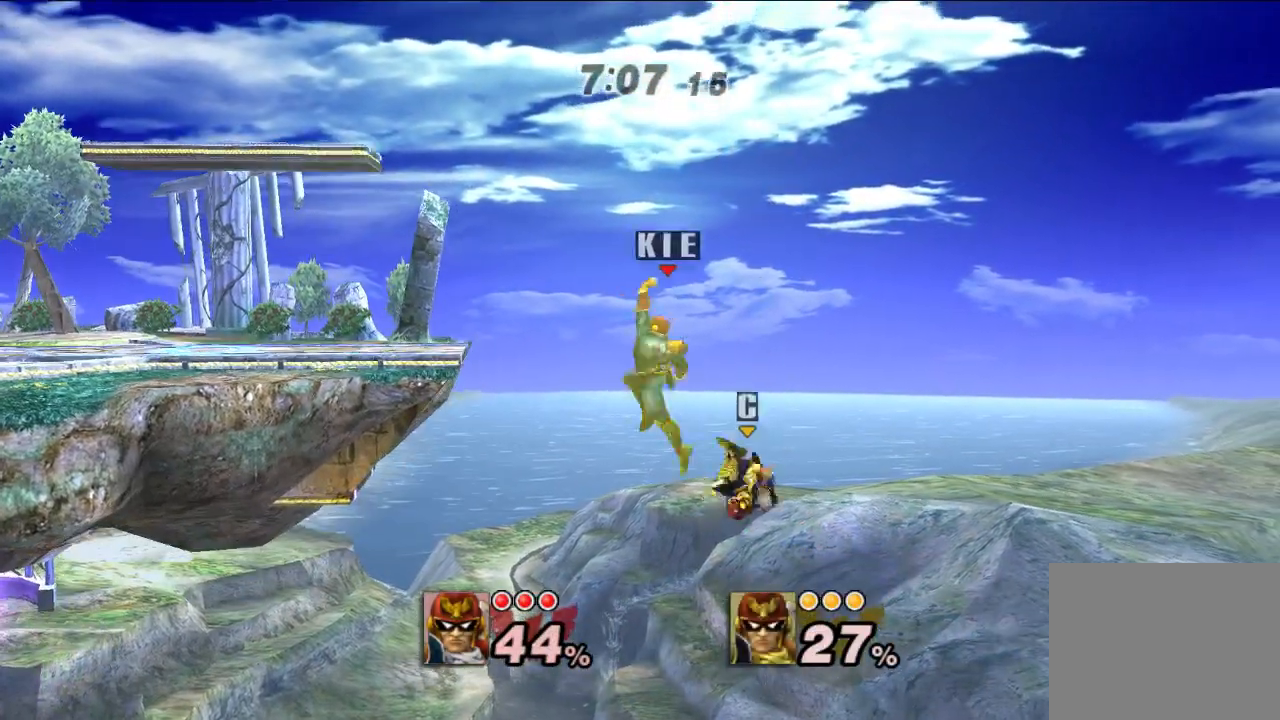
{"dt_ms": 500, "buttons": [], "left_stick": "right", "right_stick": "center", "events": [[183, "B", "up"], [283, "left_stick", "center"], [333, "left_stick", "right"]]}
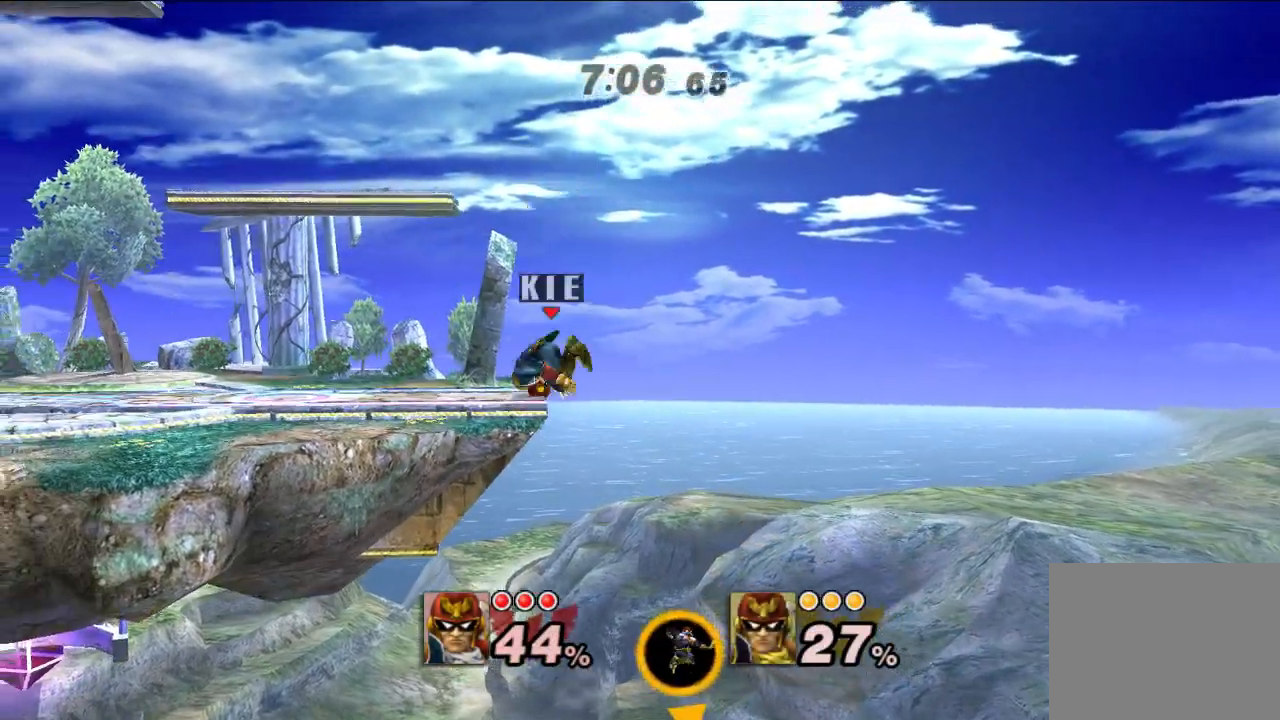
{"dt_ms": 500, "buttons": [], "left_stick": "center", "right_stick": "center", "events": [[17, "left_stick", "center"]]}
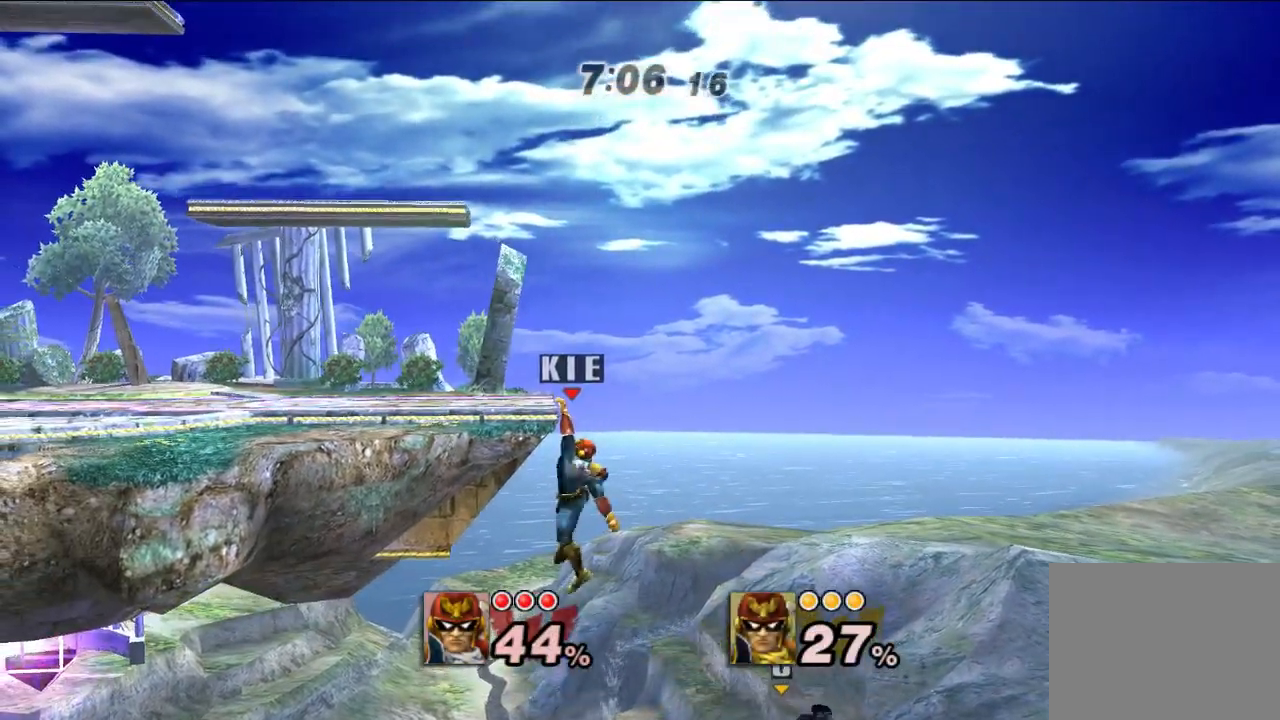
{"dt_ms": 500, "buttons": ["A", "B"], "left_stick": "center", "right_stick": "center", "events": [[467, "B", "down"], [483, "A", "down"]]}
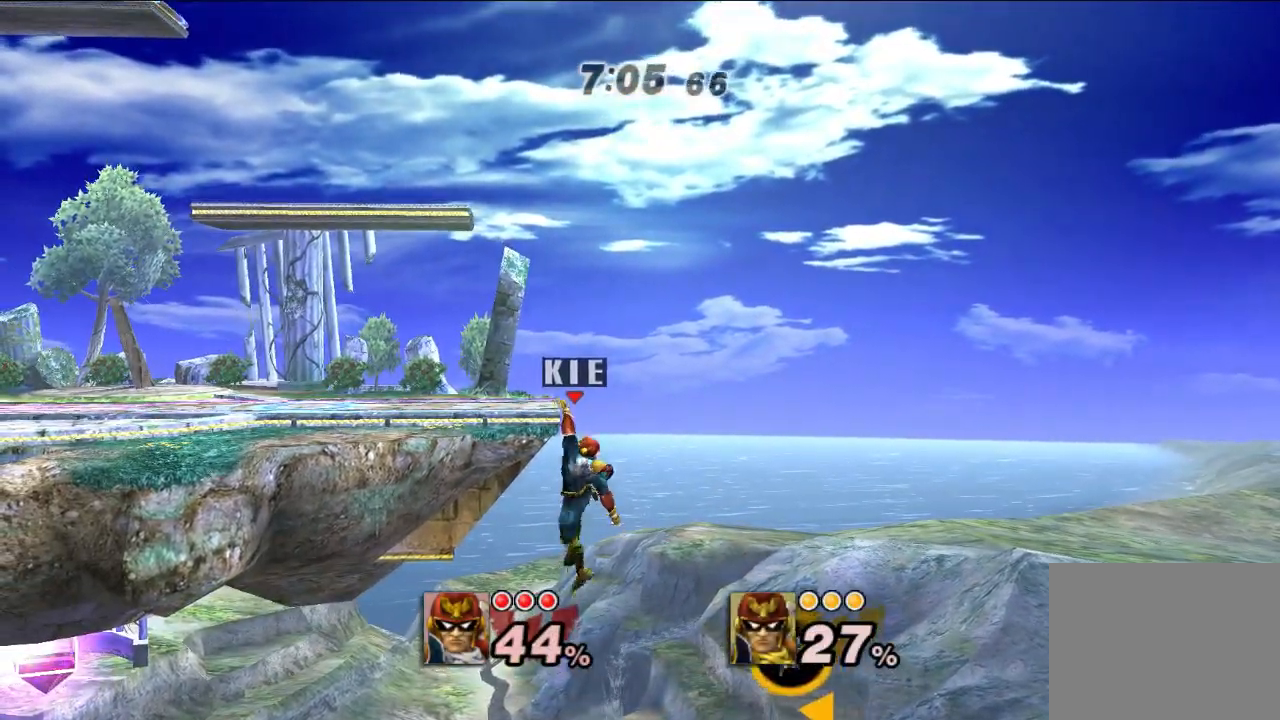
{"dt_ms": 500, "buttons": [], "left_stick": "center", "right_stick": "center", "events": [[17, "A", "up"], [17, "B", "up"]]}
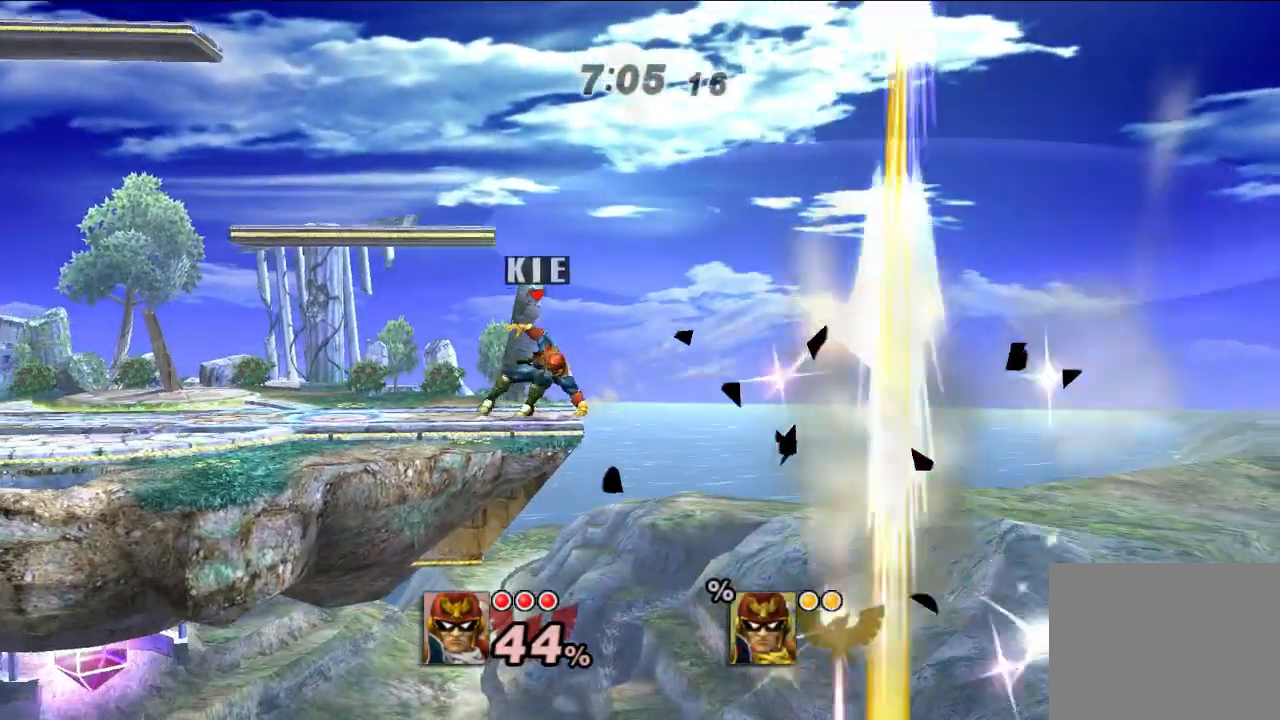
{"dt_ms": 500, "buttons": [], "left_stick": "center", "right_stick": "center", "events": []}
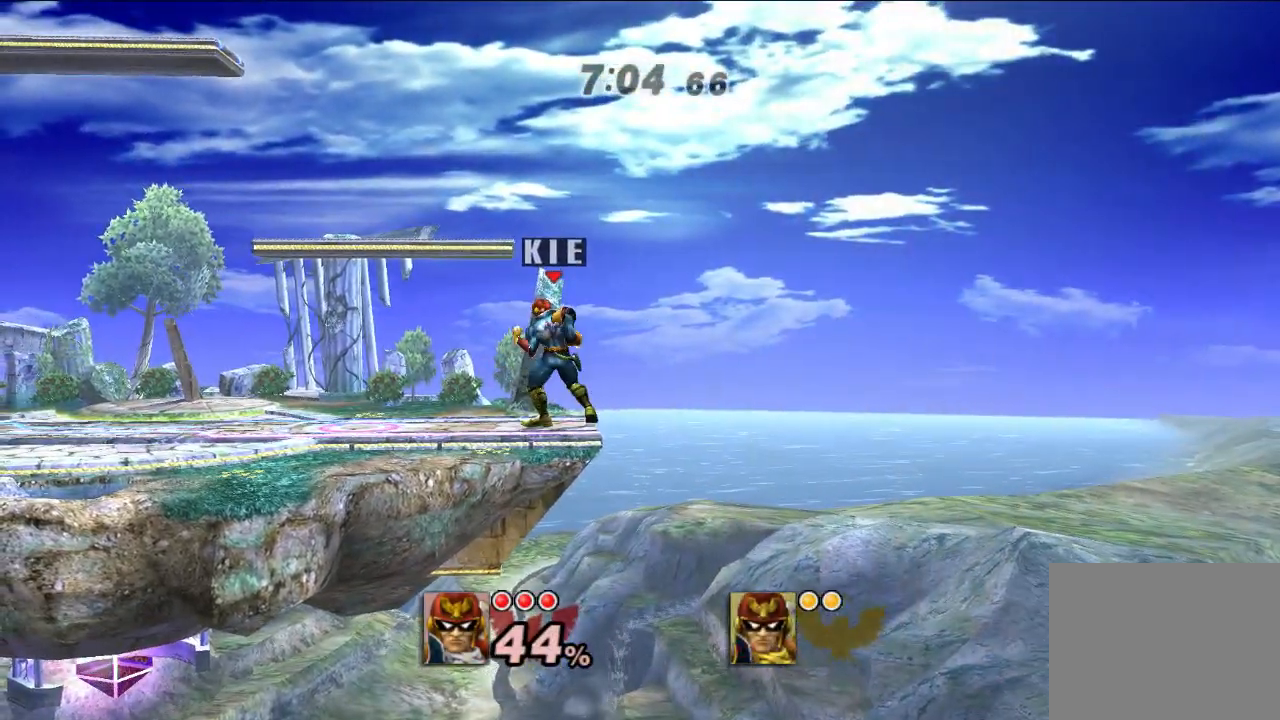
{"dt_ms": 500, "buttons": [], "left_stick": "center", "right_stick": "center", "events": [[33, "left_stick", "left"], [150, "left_stick", "center"], [283, "left_stick", "left"], [417, "left_stick", "center"]]}
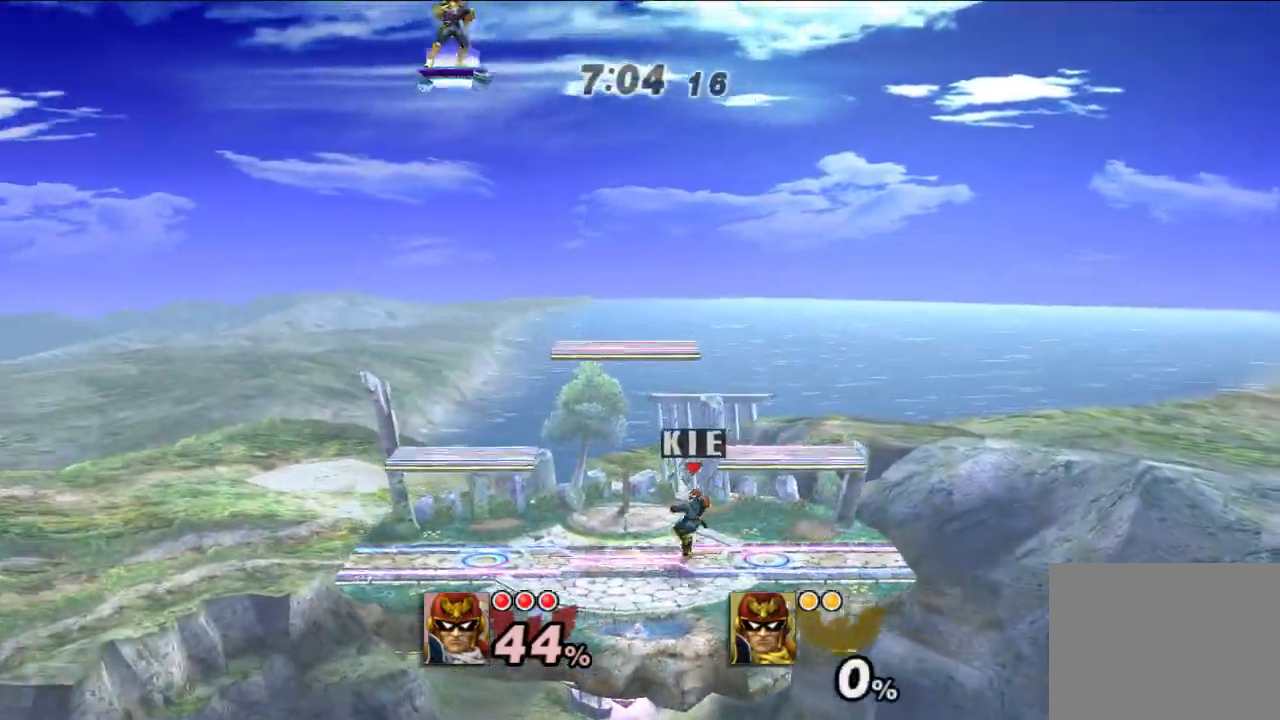
{"dt_ms": 500, "buttons": [], "left_stick": "center", "right_stick": "center", "events": [[83, "left_stick", "left"], [217, "left_stick", "up-right"], [300, "X", "down"], [350, "X", "up"], [367, "left_stick", "center"]]}
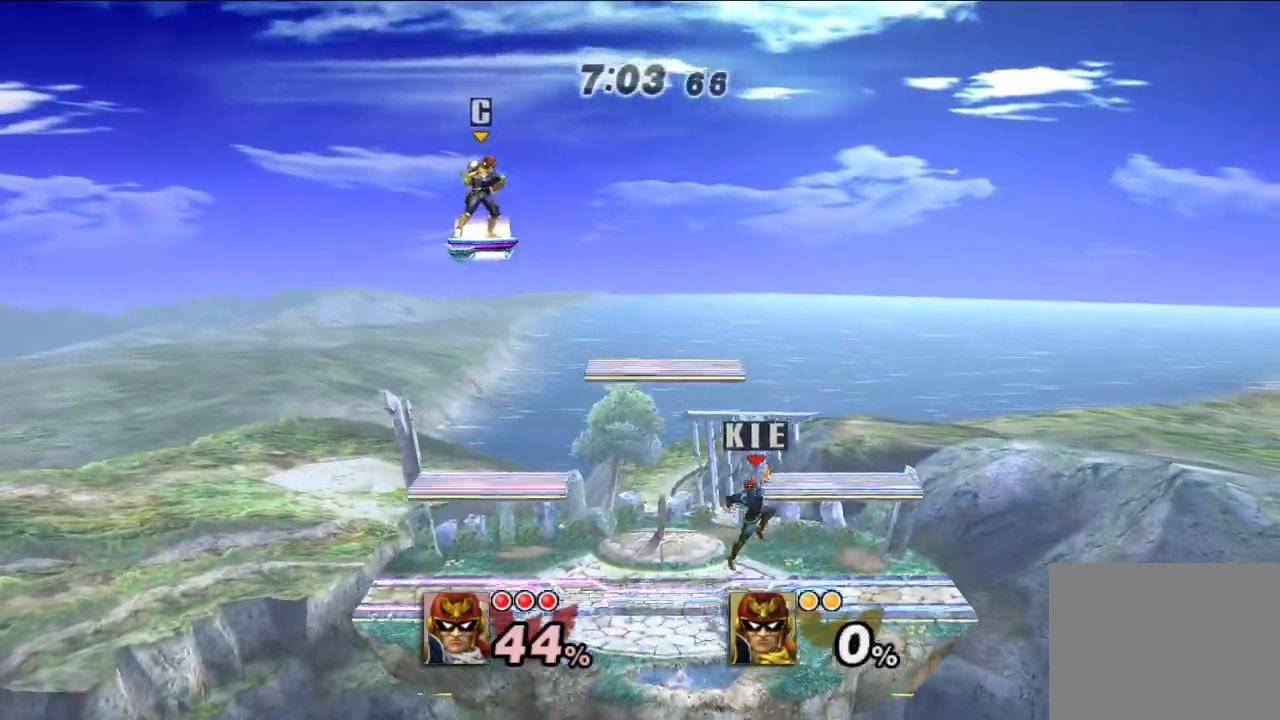
{"dt_ms": 500, "buttons": [], "left_stick": "left", "right_stick": "center", "events": [[33, "left_stick", "left"], [317, "X", "down"], [383, "X", "up"]]}